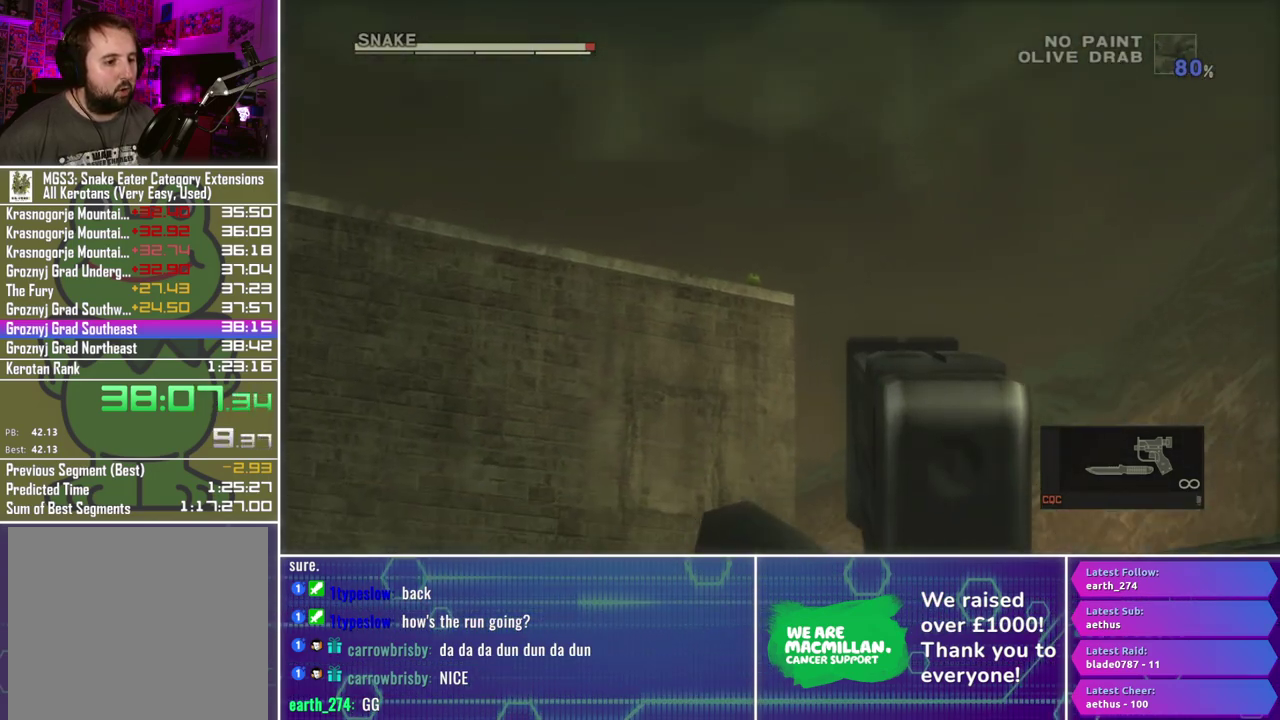
Gameplay with a controller (Xbox layout); each line is a JSON object with the inputs held at the frame after it. "events" lists button and stick changes between this image and that frame as [ms after this image, input, new state], when the widget could be followed in between.
{"buttons": ["X", "L1", "R1"], "left_stick": "center", "right_stick": "center", "events": [[133, "left_stick", "up-left"], [233, "left_stick", "center"]]}
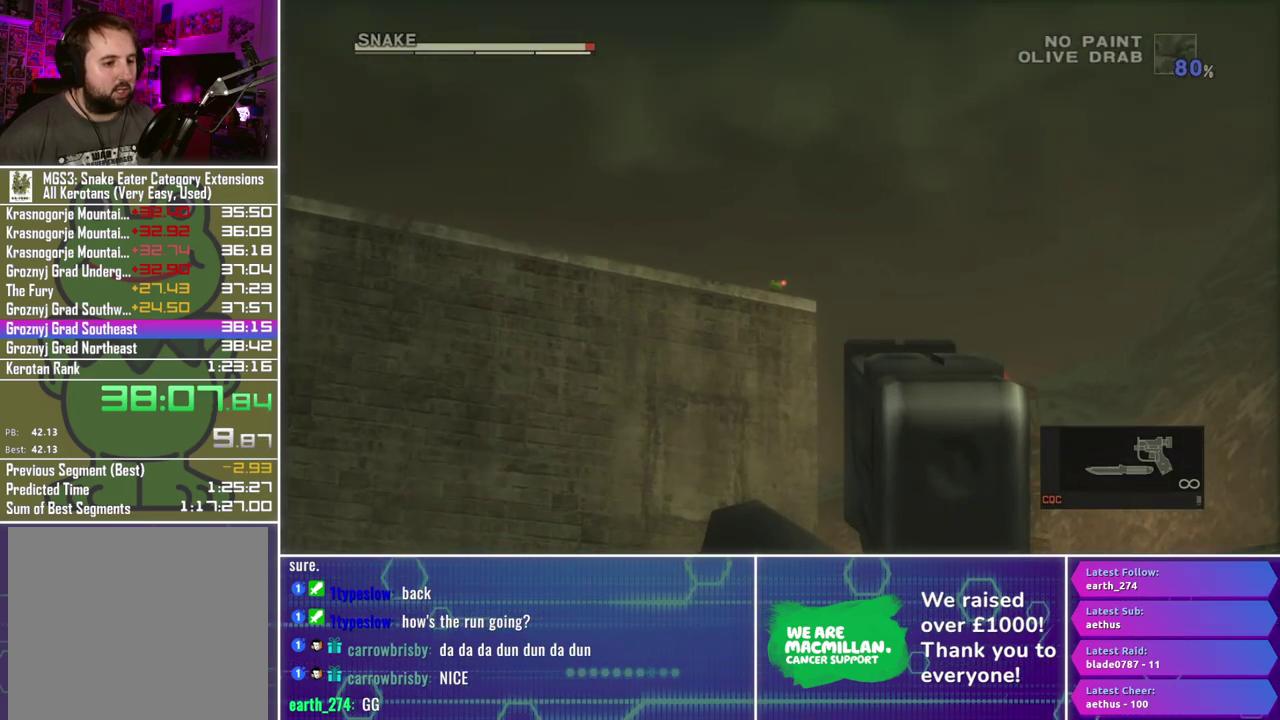
{"buttons": ["L1", "R1"], "left_stick": "center", "right_stick": "center", "events": [[133, "X", "up"]]}
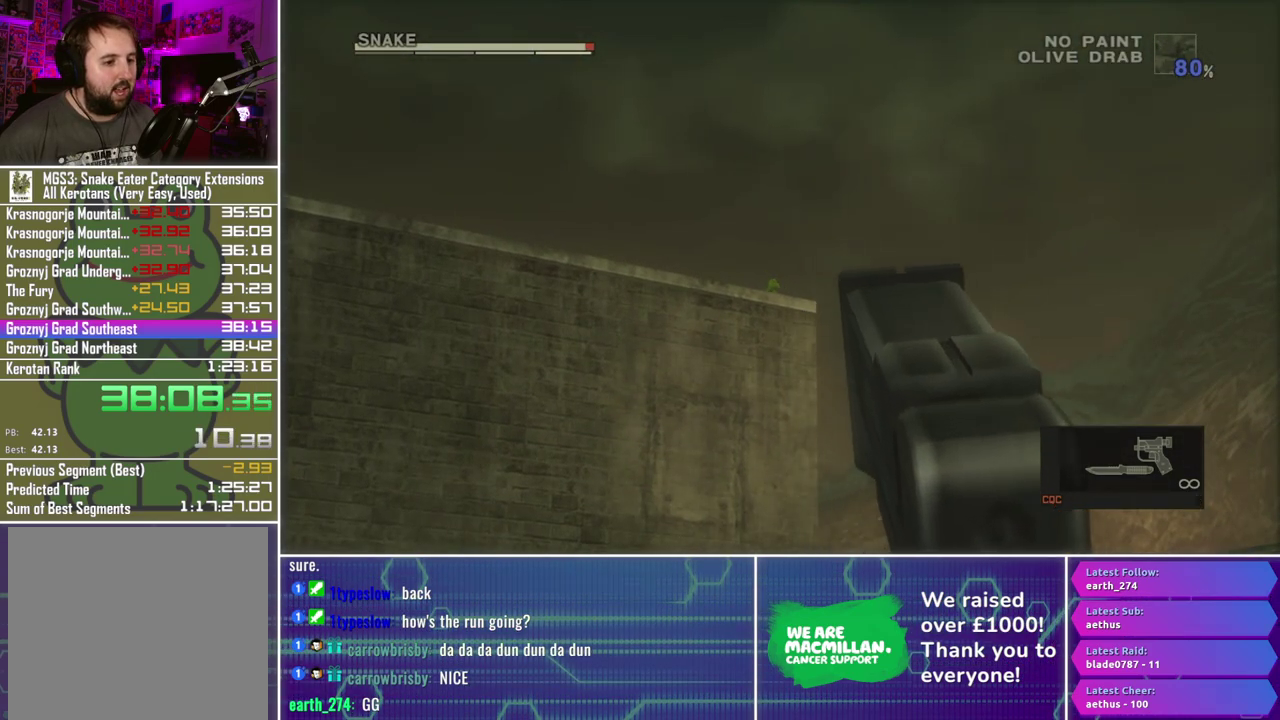
{"buttons": [], "left_stick": "up-right", "right_stick": "center", "events": [[67, "R1", "up"], [83, "L1", "up"], [183, "left_stick", "right"], [283, "left_stick", "up-right"]]}
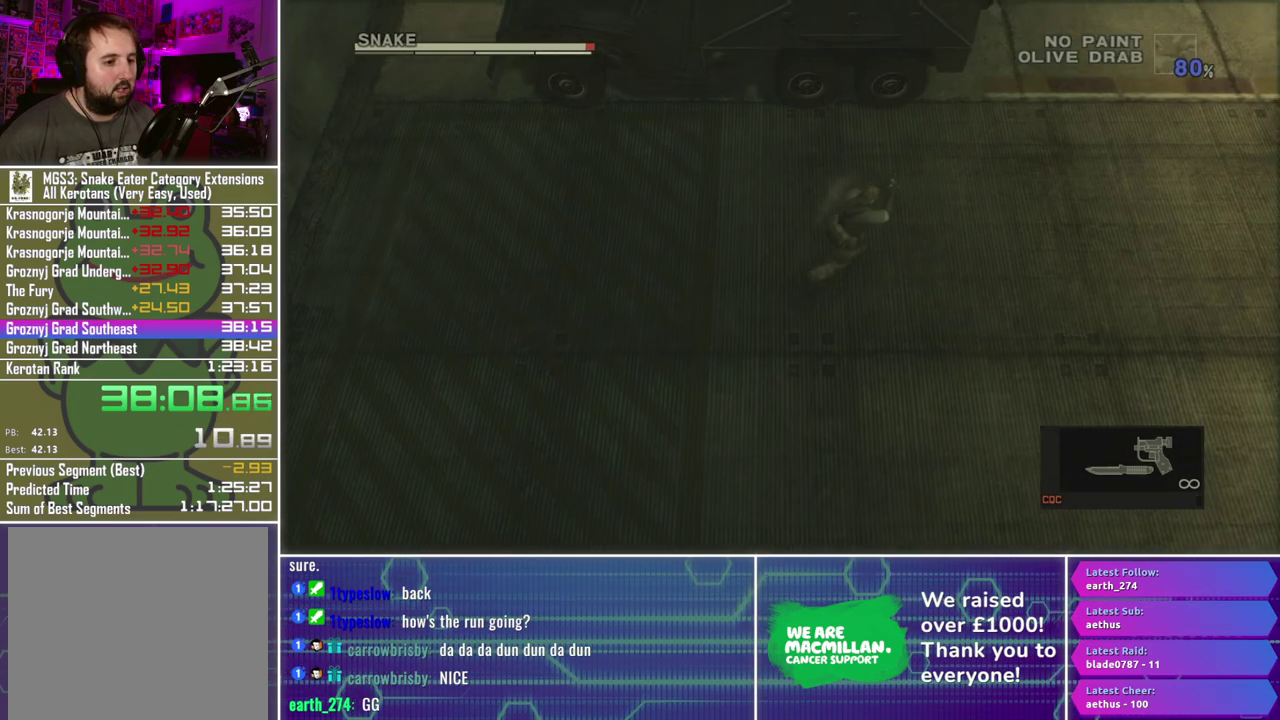
{"buttons": [], "left_stick": "up-right", "right_stick": "center", "events": []}
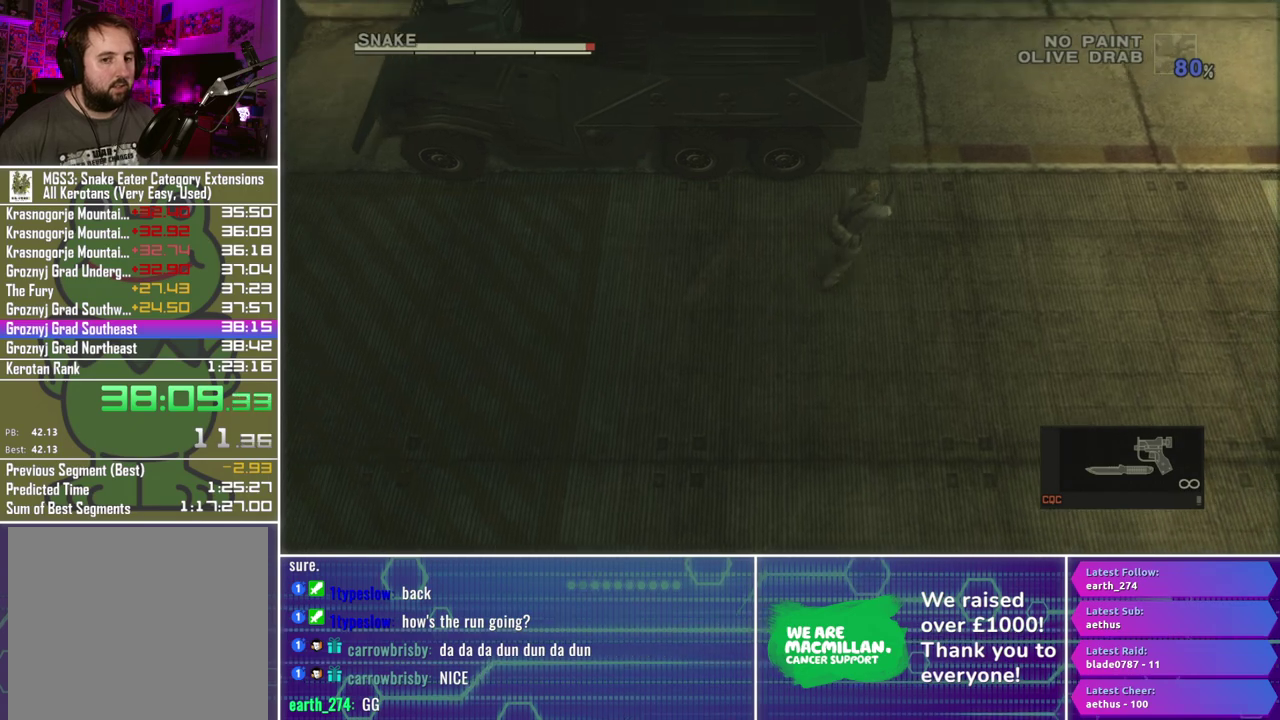
{"buttons": [], "left_stick": "up-right", "right_stick": "center", "events": []}
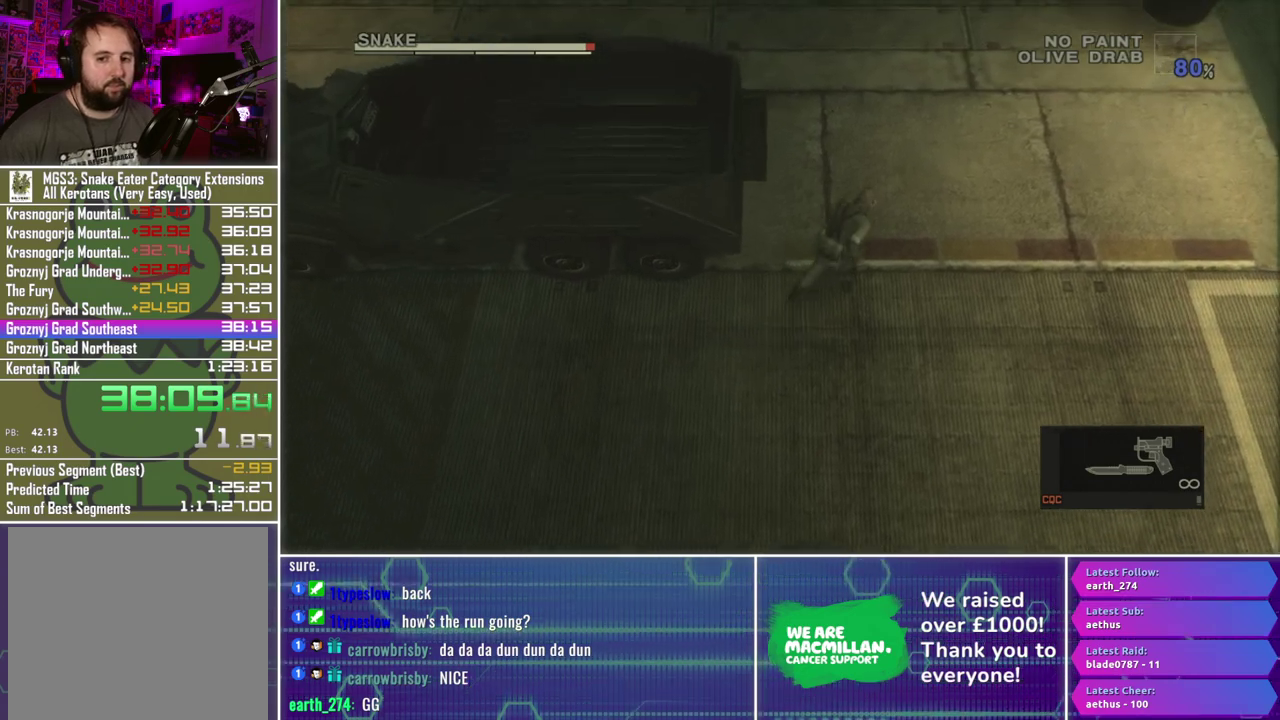
{"buttons": [], "left_stick": "up-right", "right_stick": "center", "events": []}
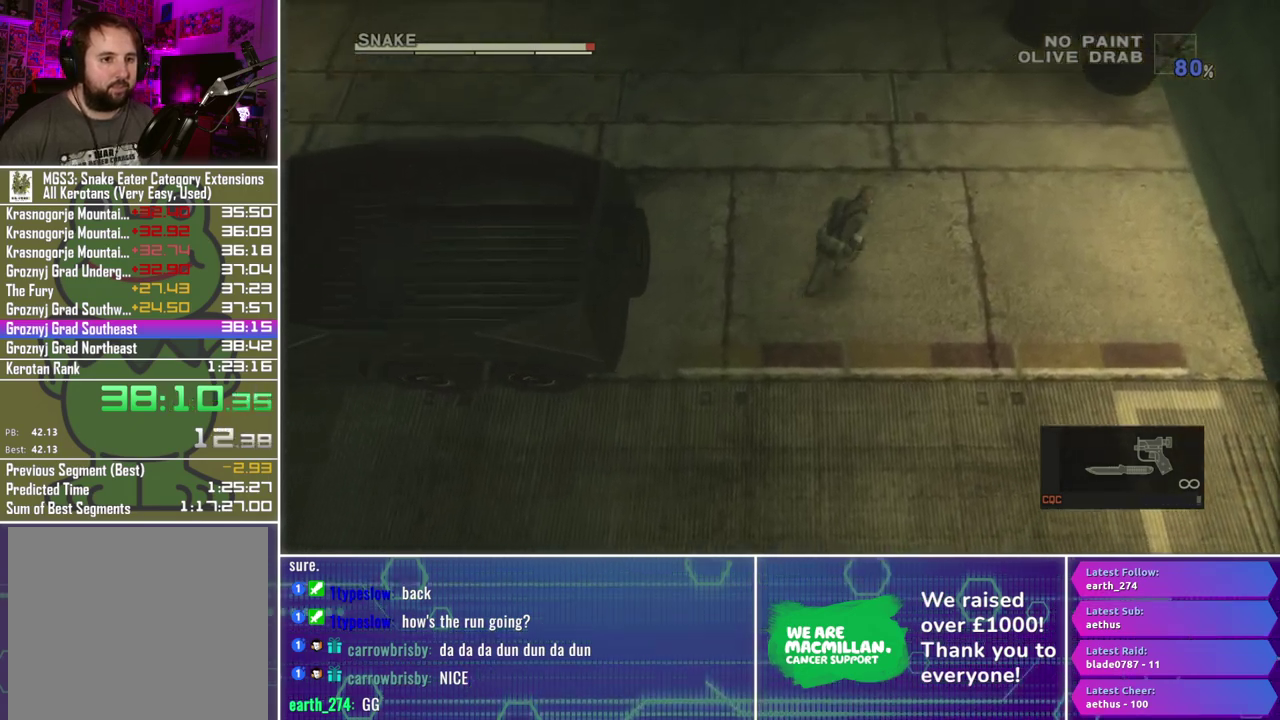
{"buttons": [], "left_stick": "up", "right_stick": "center", "events": [[183, "left_stick", "up"]]}
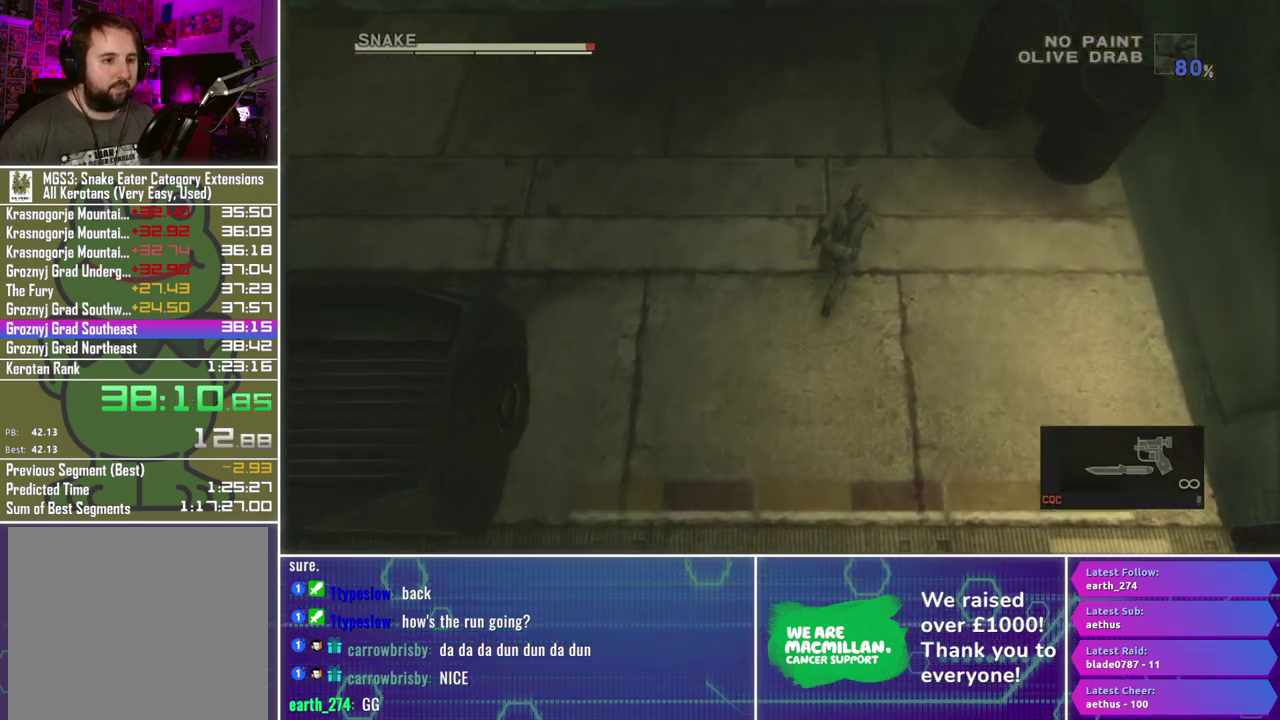
{"buttons": [], "left_stick": "up", "right_stick": "center", "events": [[267, "left_stick", "up-right"], [400, "left_stick", "up"]]}
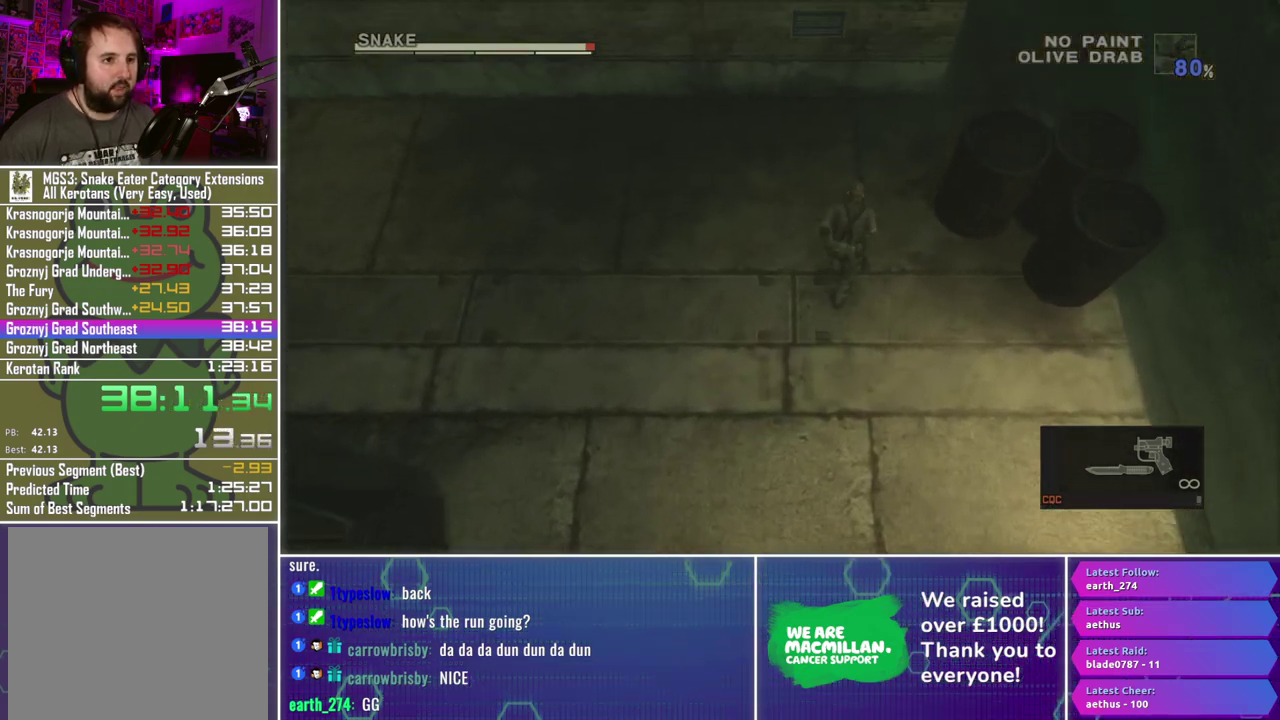
{"buttons": [], "left_stick": "up-right", "right_stick": "center", "events": [[67, "left_stick", "up-right"]]}
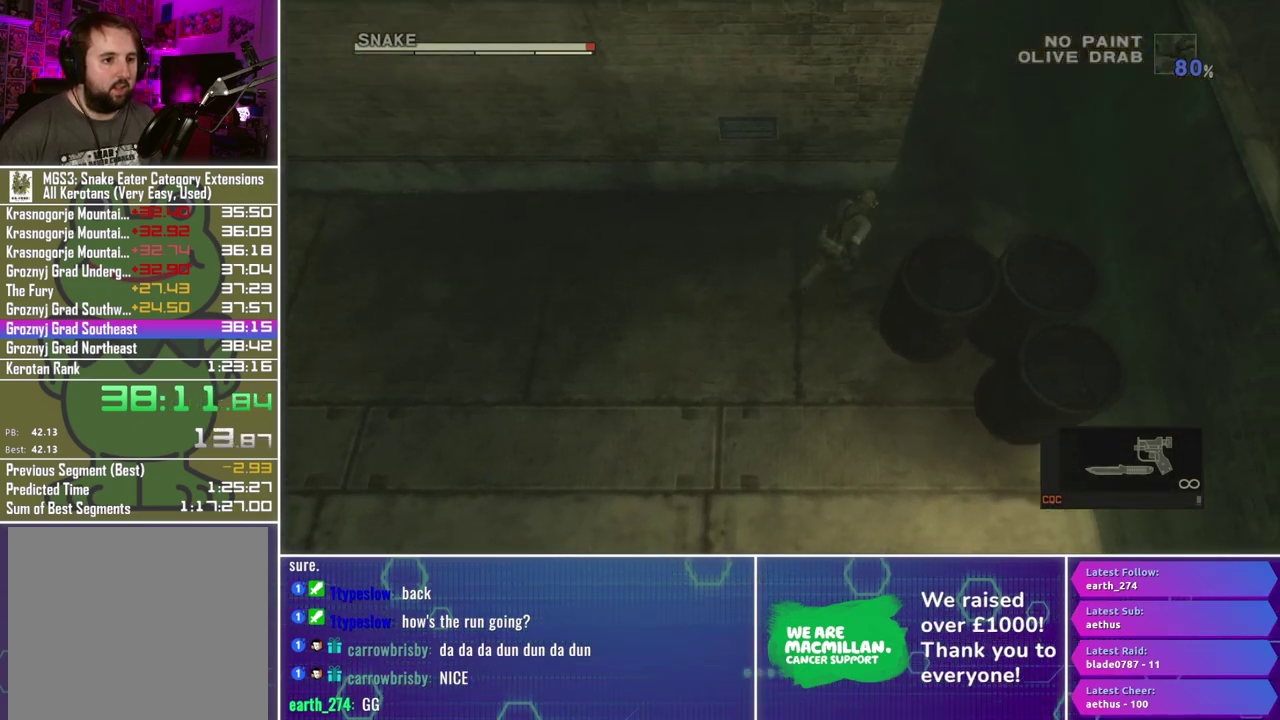
{"buttons": [], "left_stick": "up", "right_stick": "center", "events": [[283, "left_stick", "up"]]}
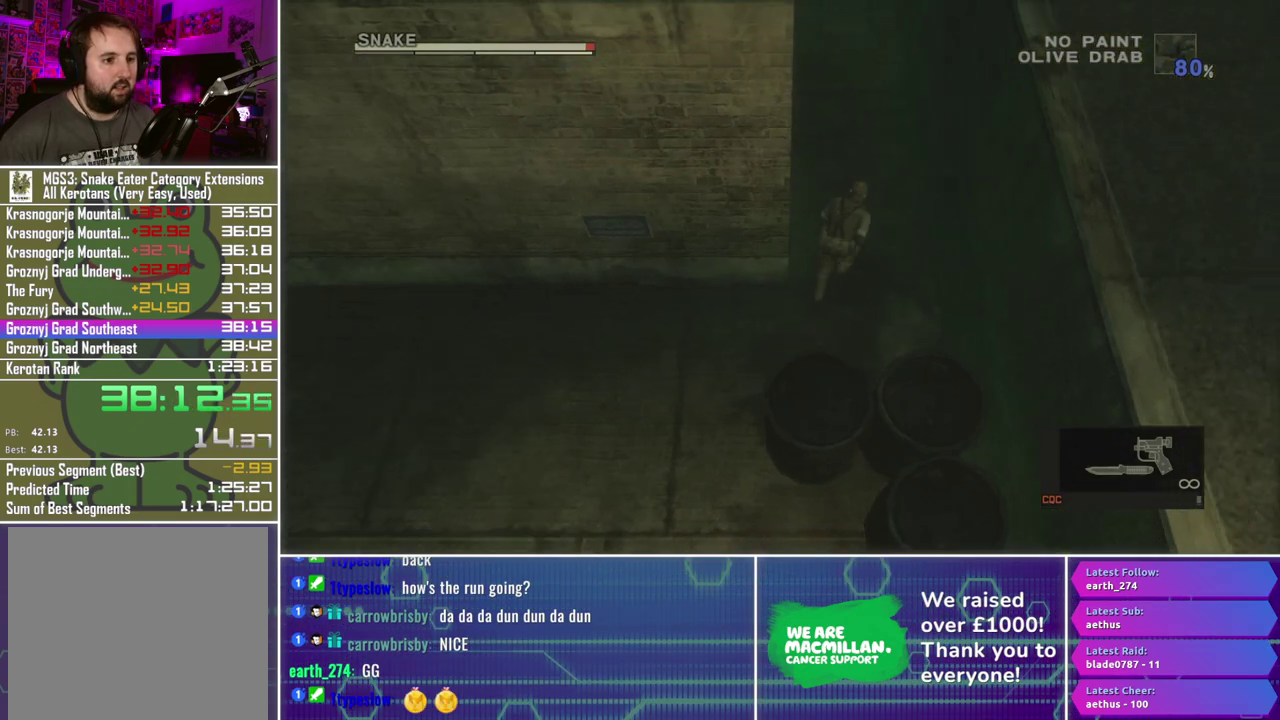
{"buttons": [], "left_stick": "up", "right_stick": "center", "events": []}
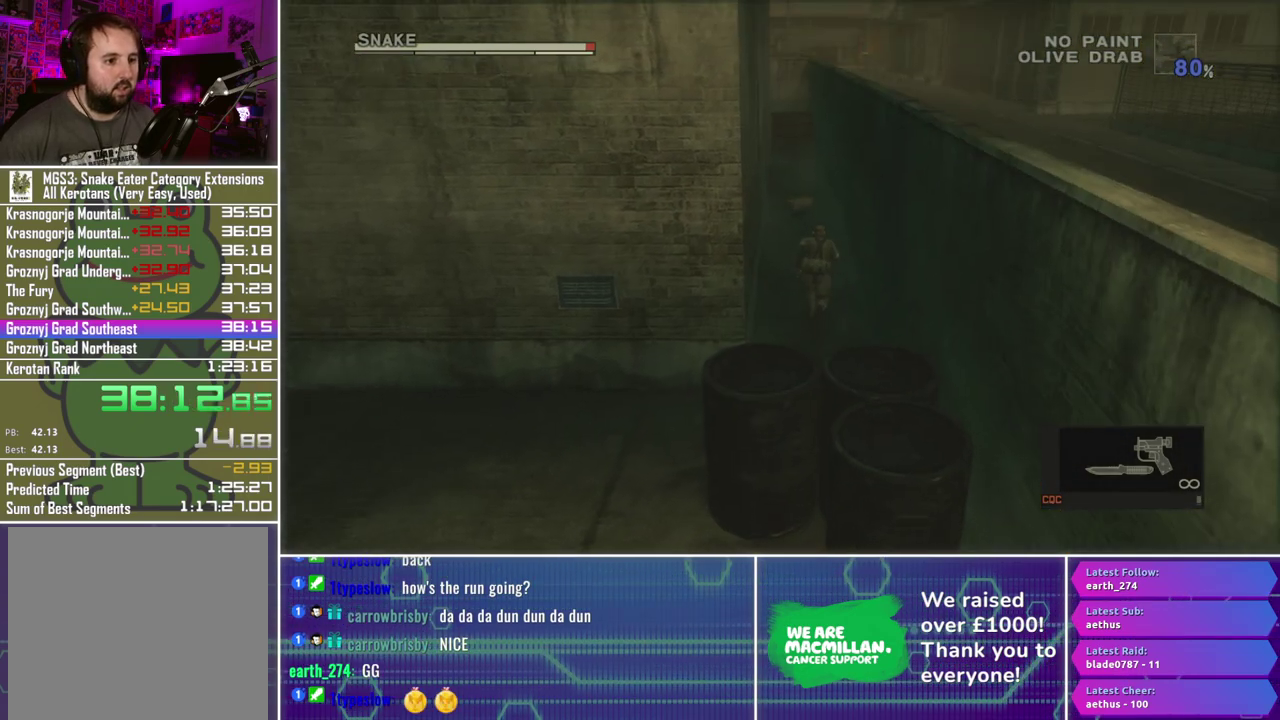
{"buttons": [], "left_stick": "up", "right_stick": "center", "events": []}
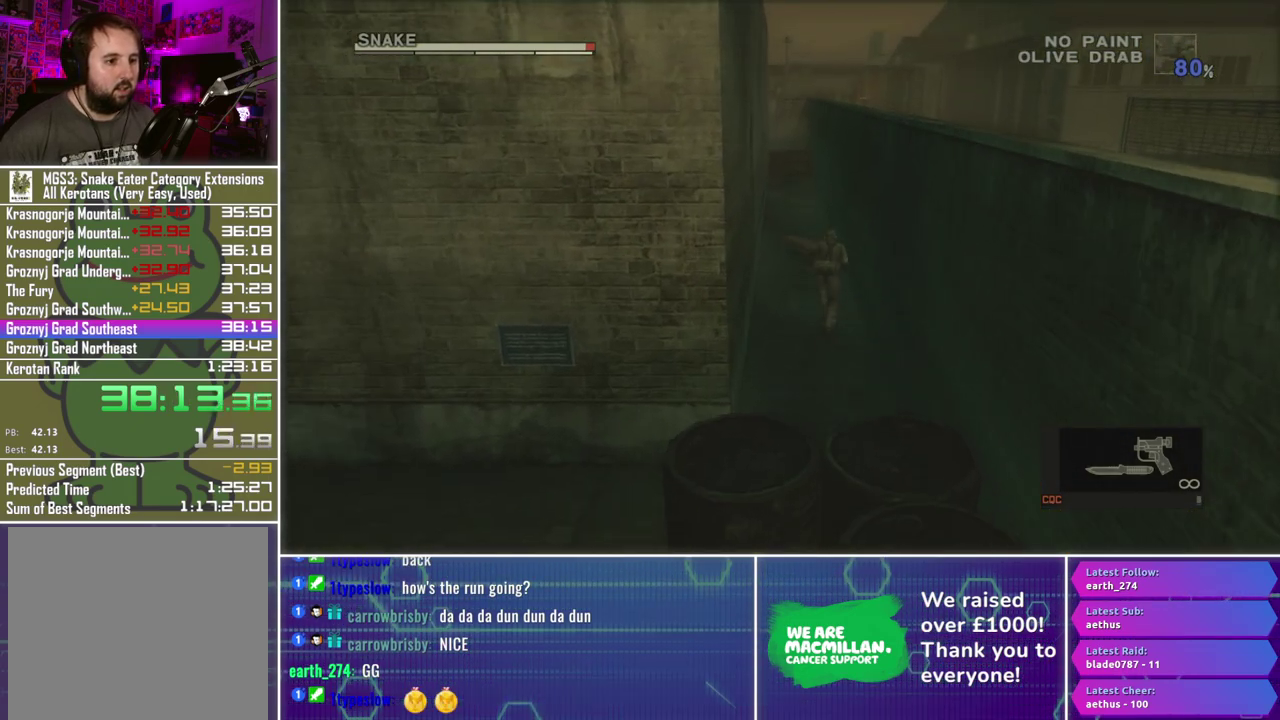
{"buttons": [], "left_stick": "up", "right_stick": "center", "events": []}
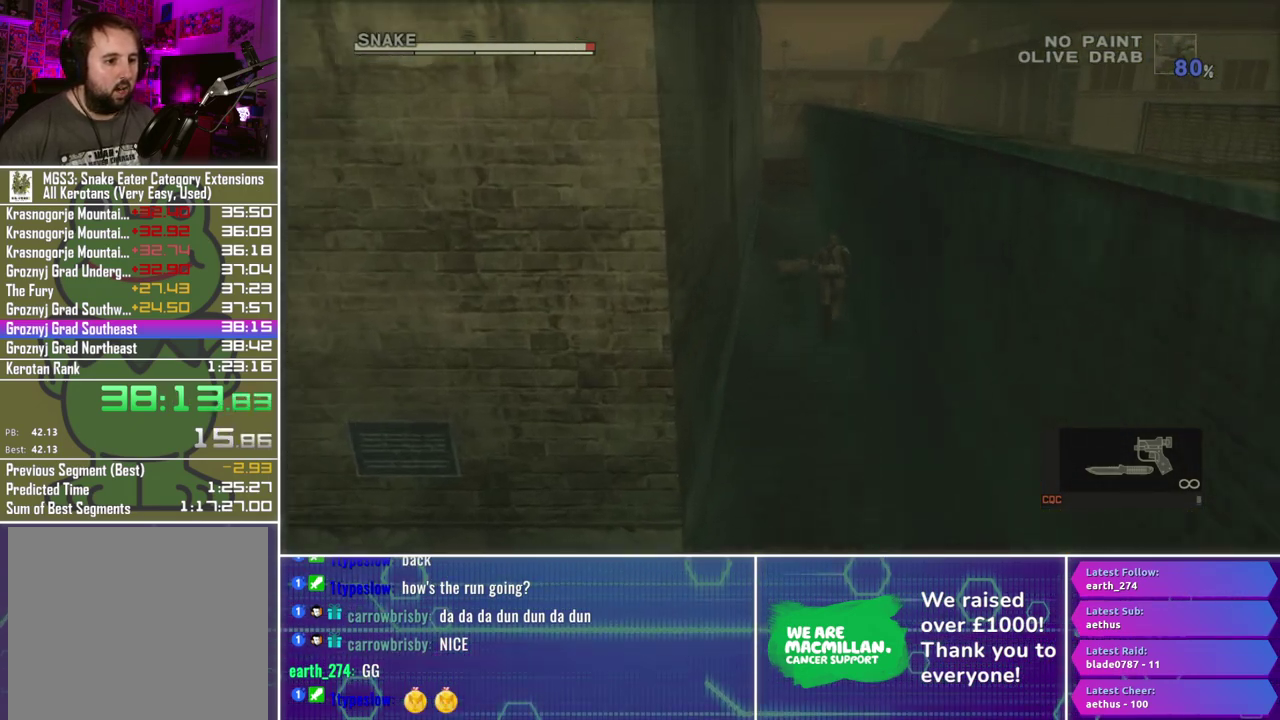
{"buttons": [], "left_stick": "up", "right_stick": "center", "events": []}
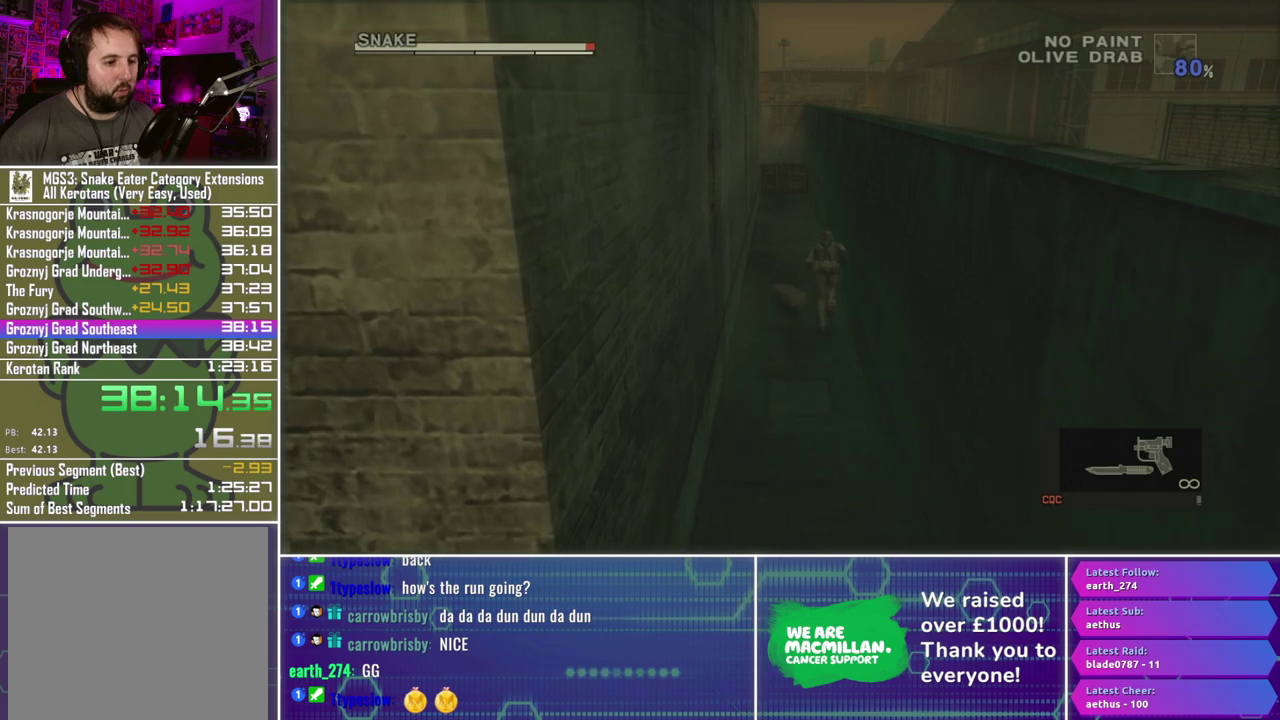
{"buttons": [], "left_stick": "up", "right_stick": "center", "events": []}
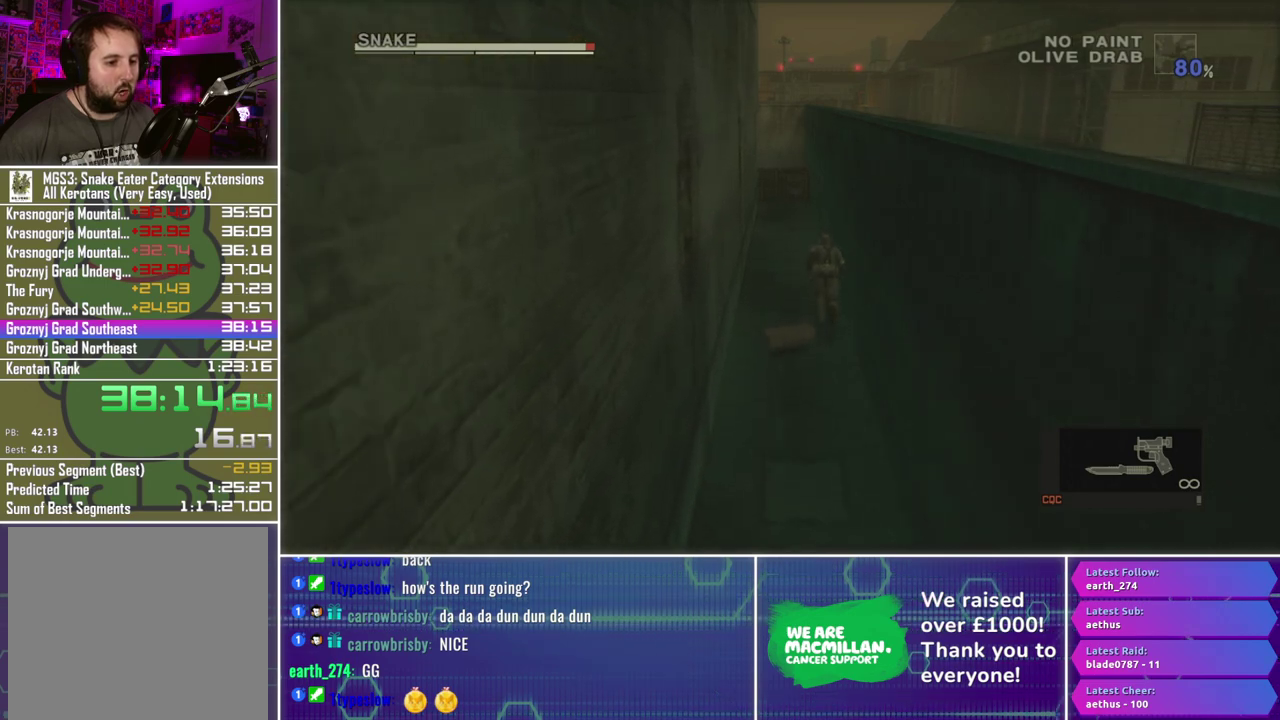
{"buttons": [], "left_stick": "up", "right_stick": "center", "events": []}
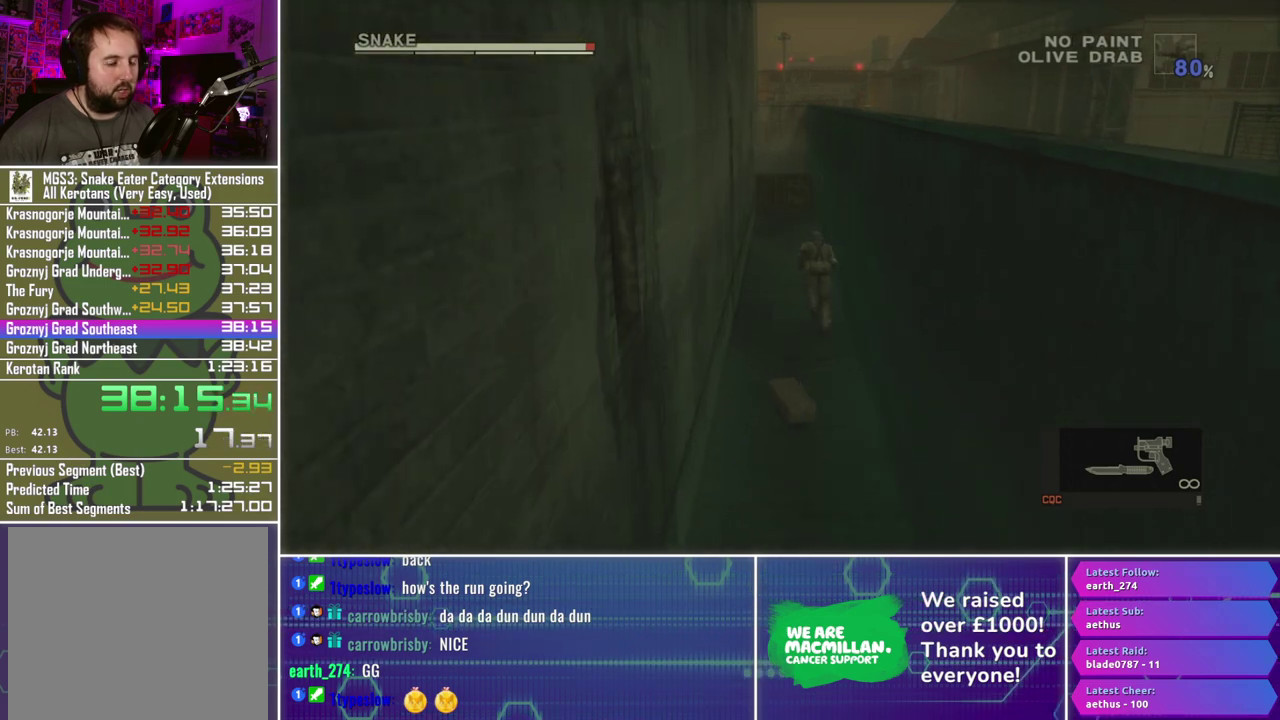
{"buttons": [], "left_stick": "up", "right_stick": "center", "events": []}
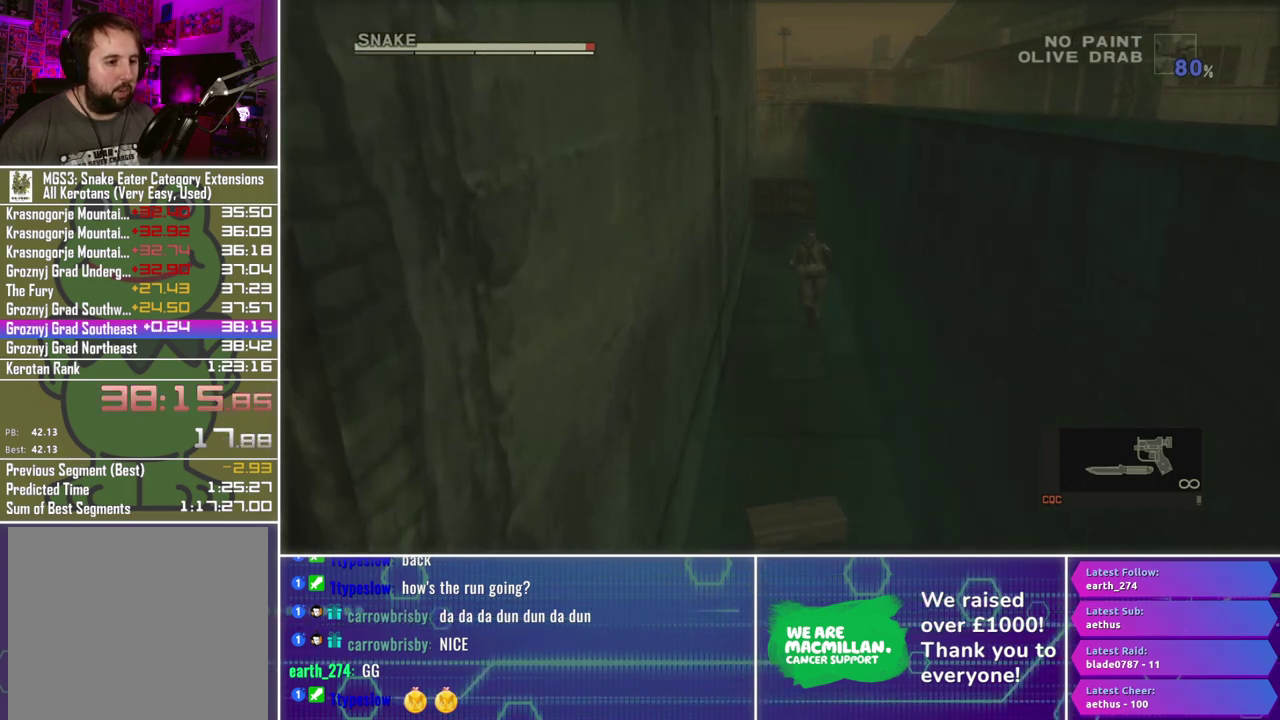
{"buttons": [], "left_stick": "up", "right_stick": "center", "events": []}
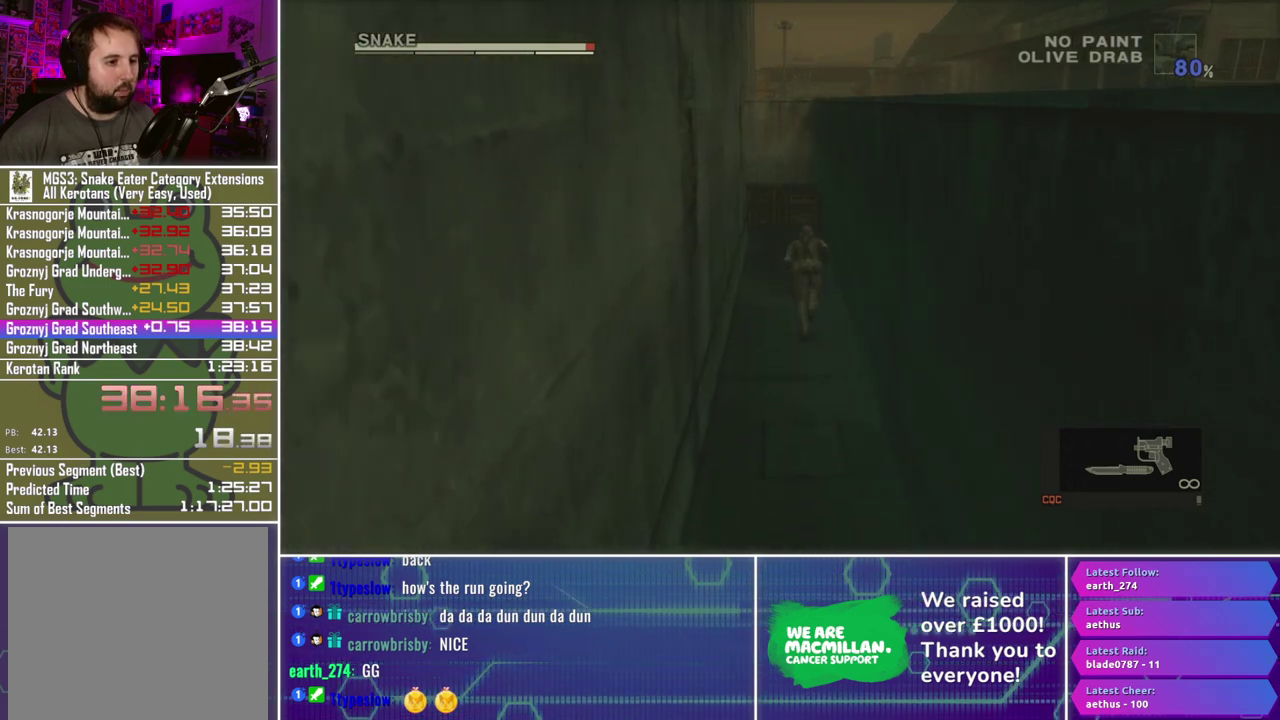
{"buttons": [], "left_stick": "up", "right_stick": "center", "events": []}
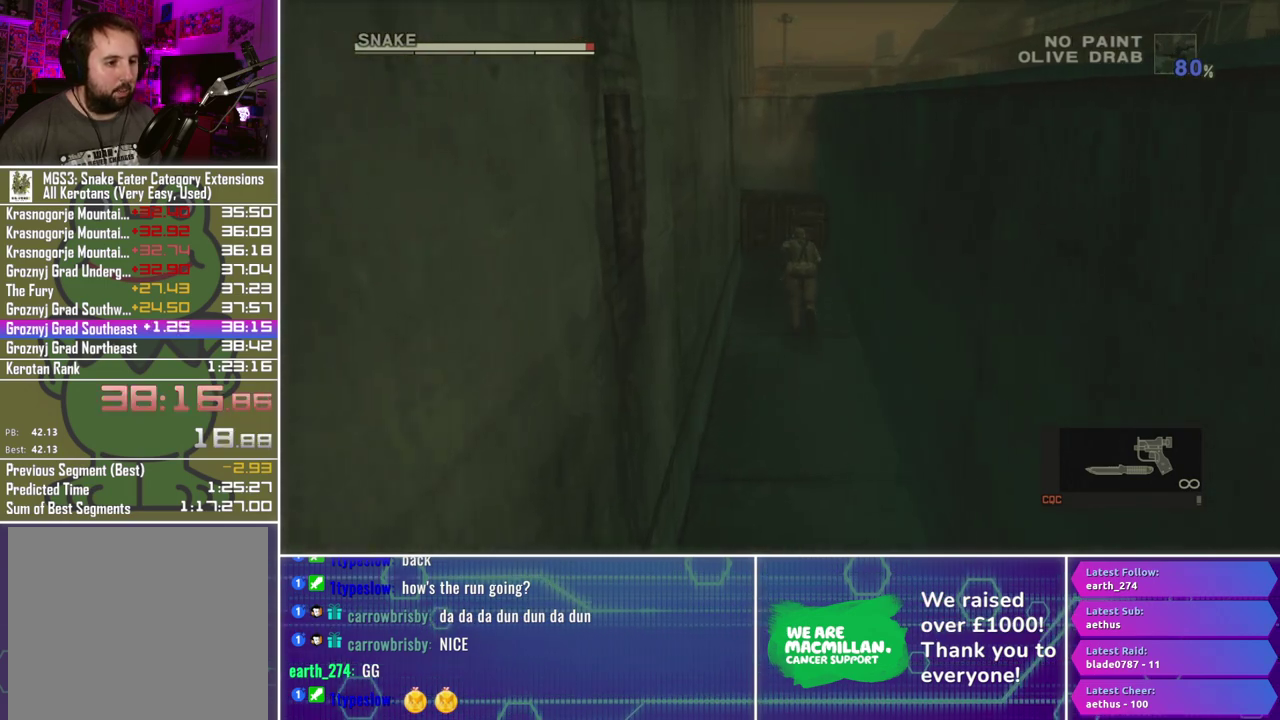
{"buttons": [], "left_stick": "up", "right_stick": "center", "events": []}
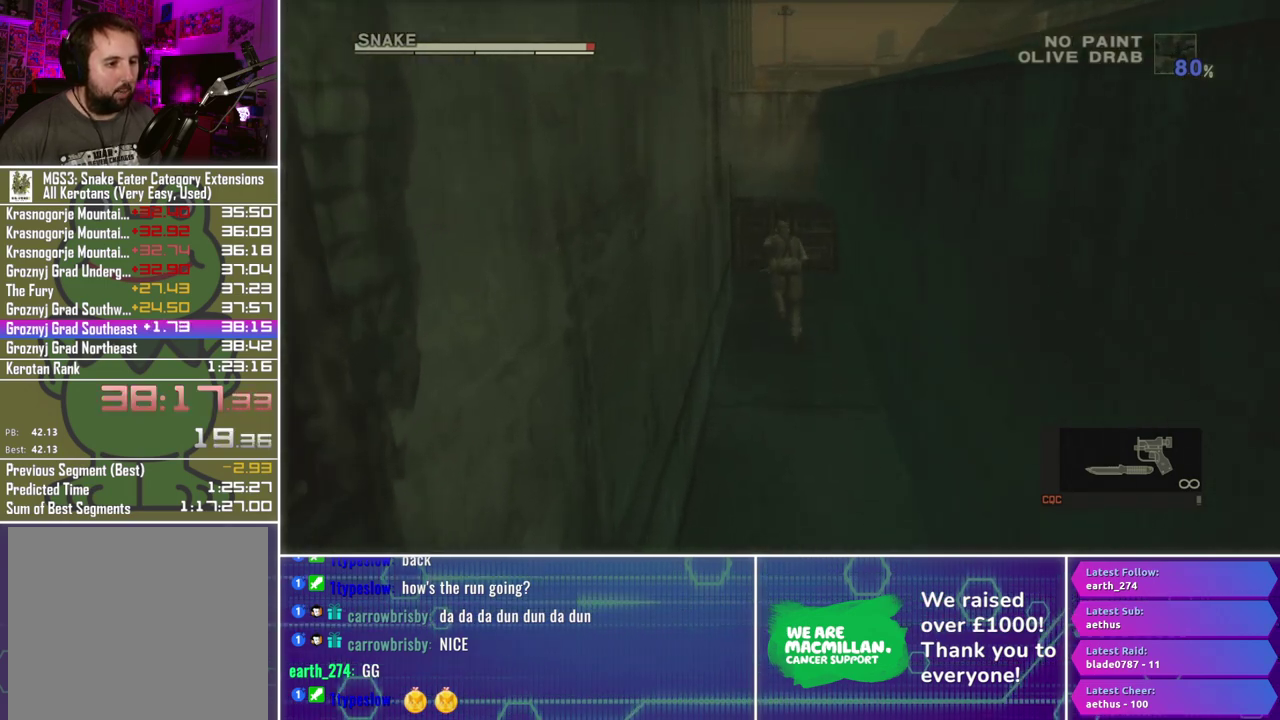
{"buttons": [], "left_stick": "left", "right_stick": "center", "events": [[183, "left_stick", "up-left"], [367, "left_stick", "left"]]}
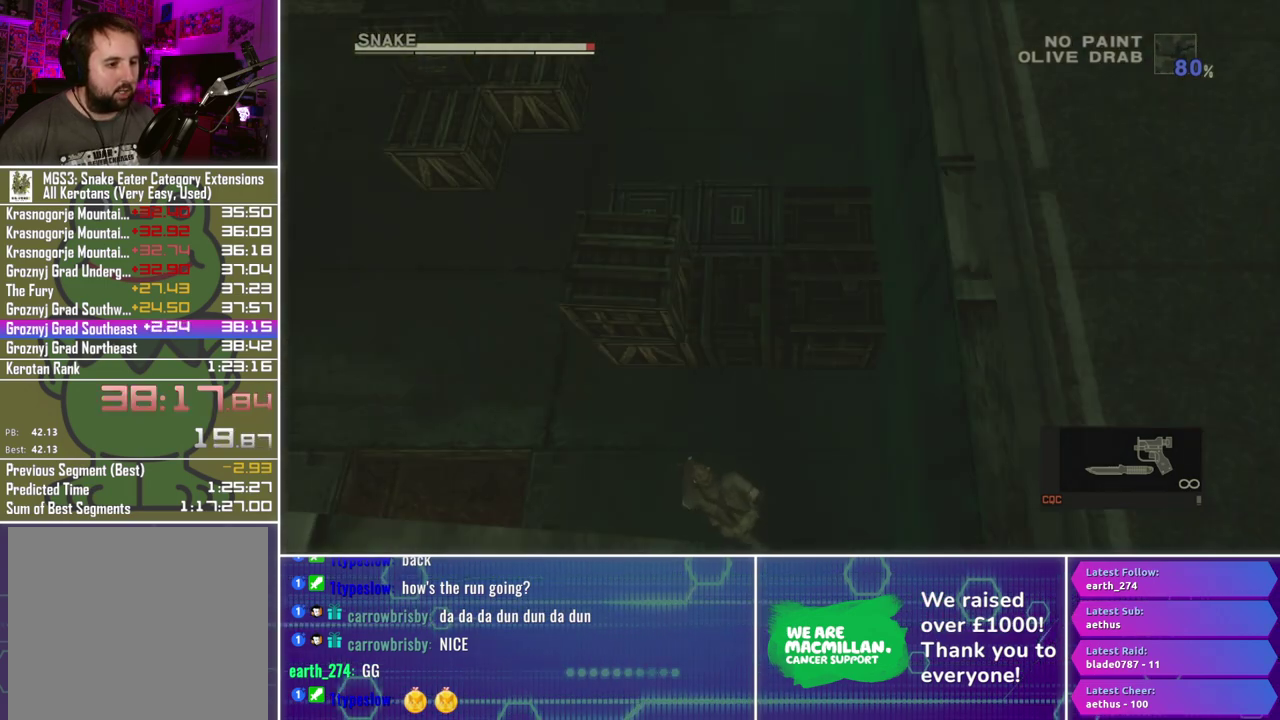
{"buttons": [], "left_stick": "left", "right_stick": "center", "events": []}
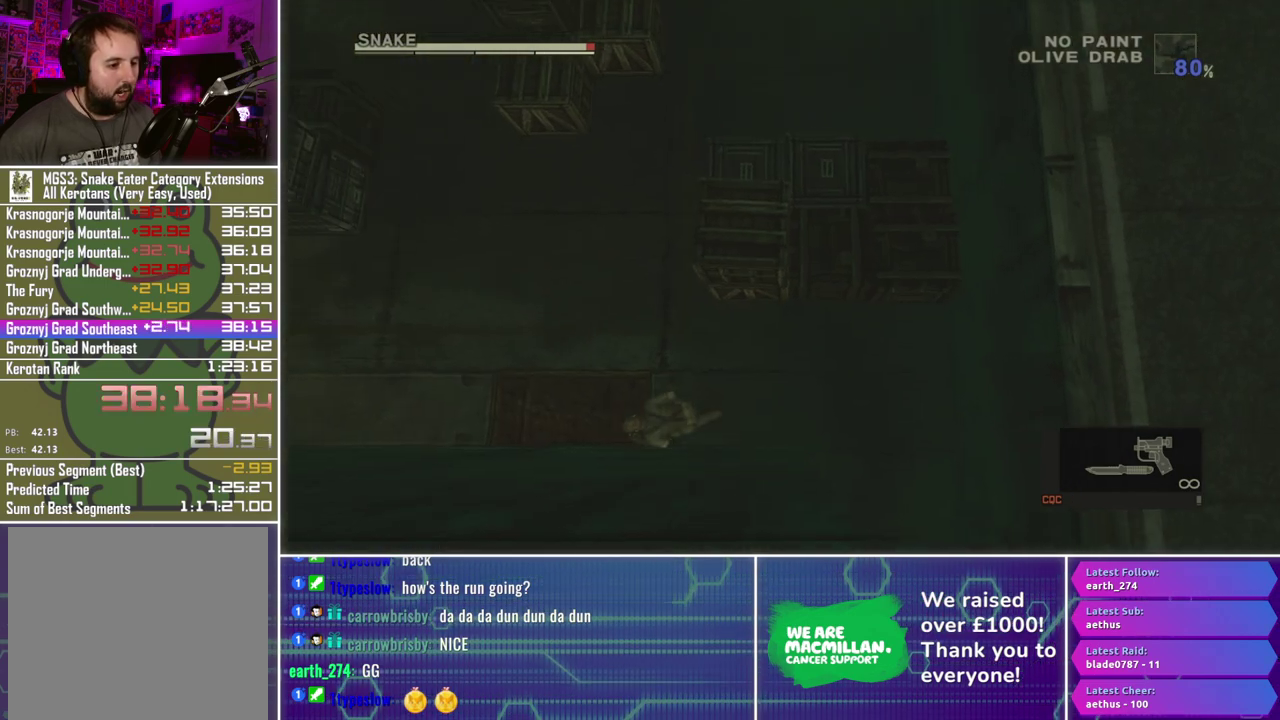
{"buttons": [], "left_stick": "center", "right_stick": "center", "events": [[300, "left_stick", "center"]]}
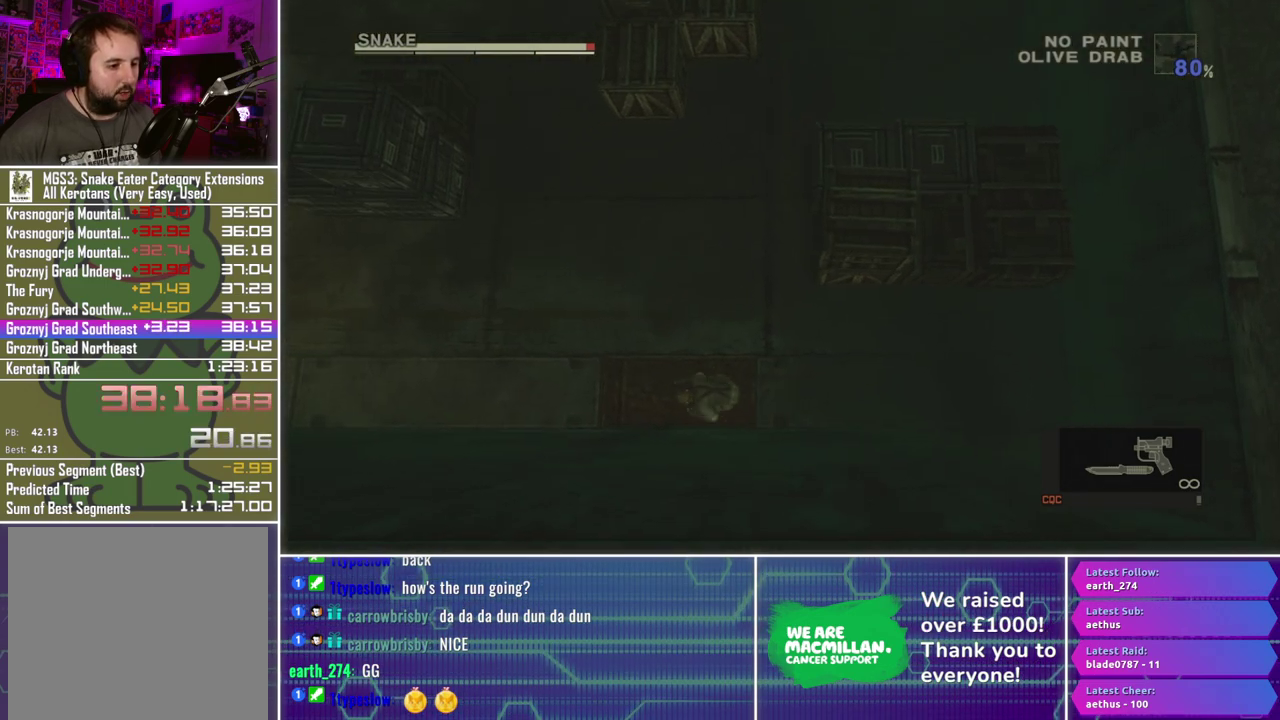
{"buttons": ["A"], "left_stick": "center", "right_stick": "center", "events": [[117, "left_stick", "left"], [333, "left_stick", "center"], [467, "A", "down"]]}
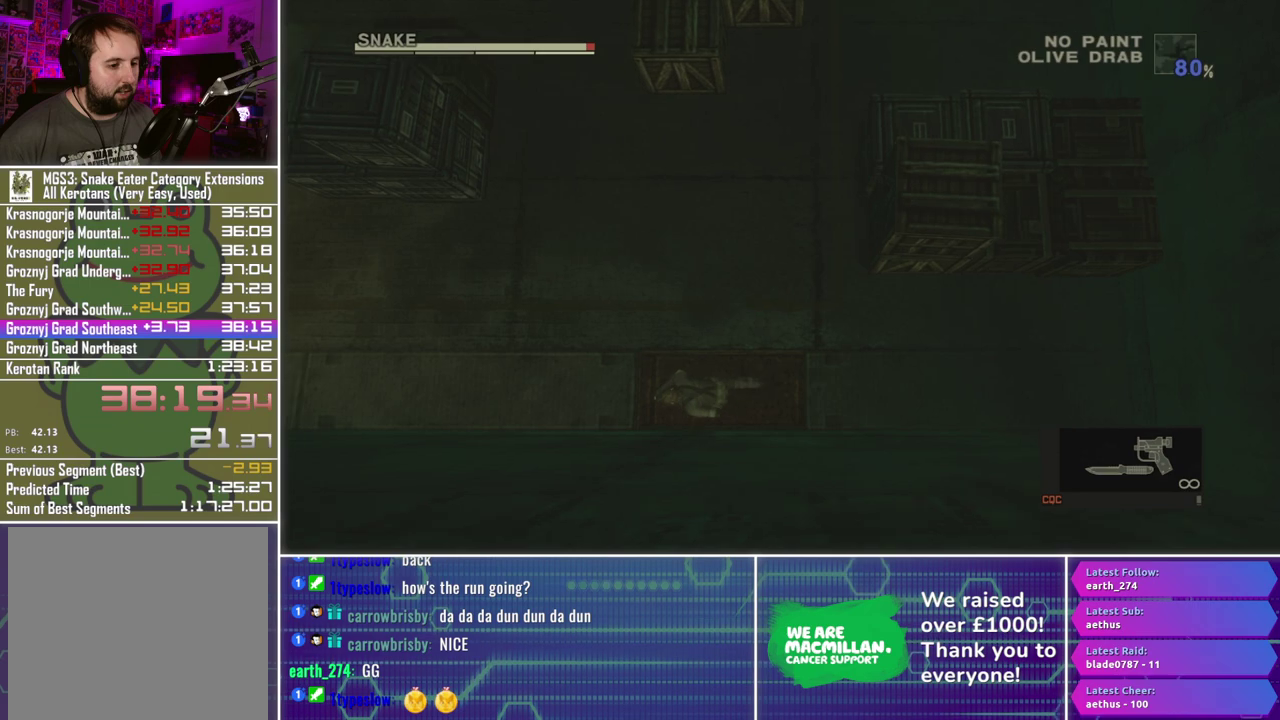
{"buttons": [], "left_stick": "left", "right_stick": "center", "events": [[67, "A", "up"], [167, "left_stick", "left"]]}
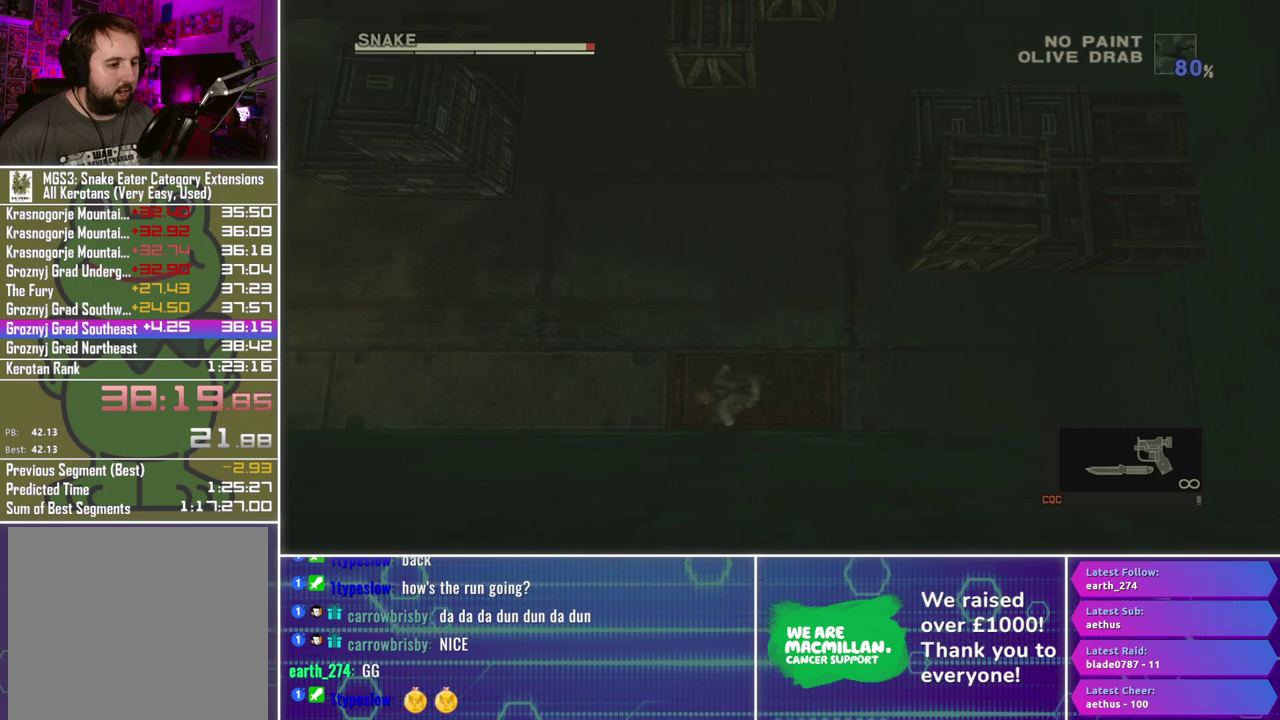
{"buttons": [], "left_stick": "left", "right_stick": "center", "events": []}
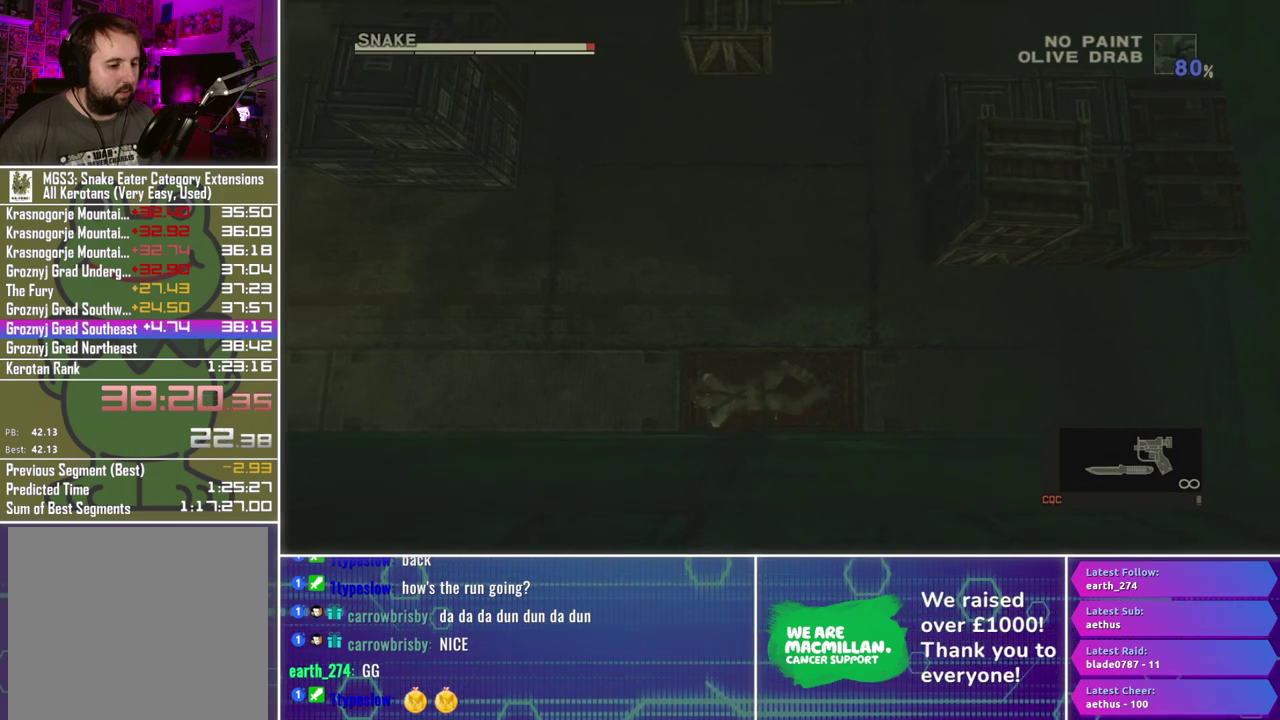
{"buttons": [], "left_stick": "left", "right_stick": "center", "events": []}
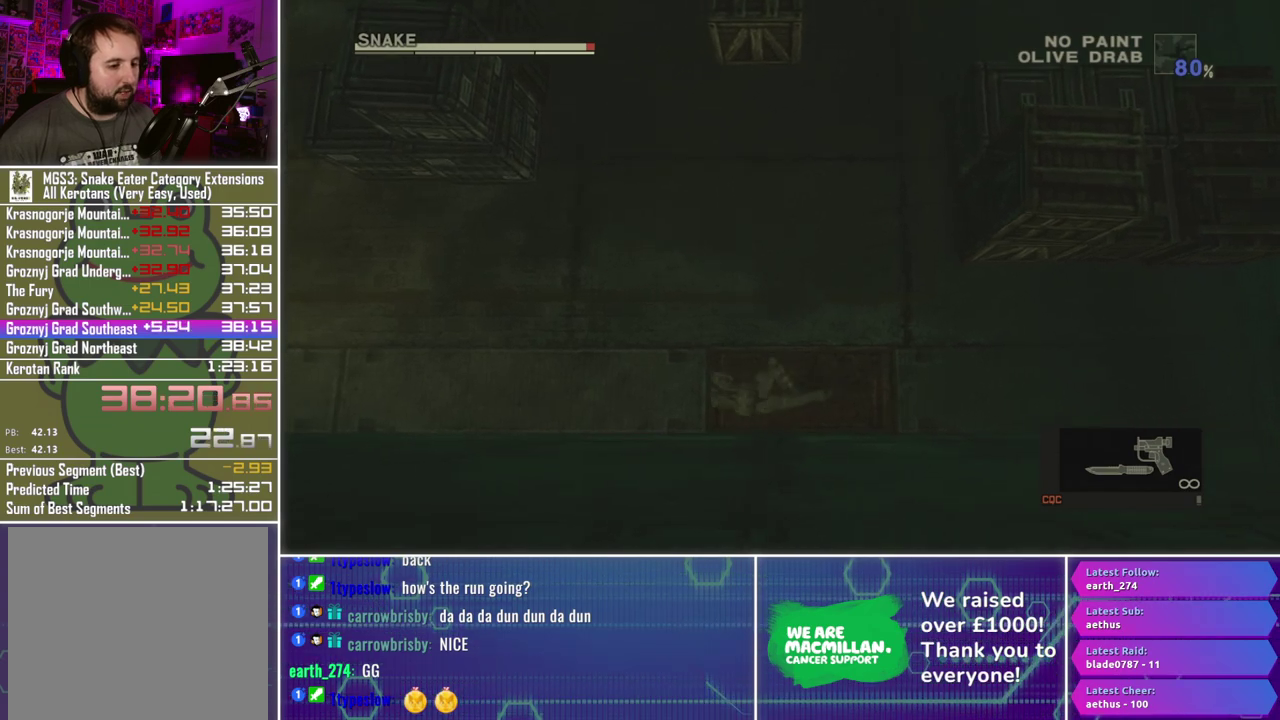
{"buttons": [], "left_stick": "left", "right_stick": "center", "events": []}
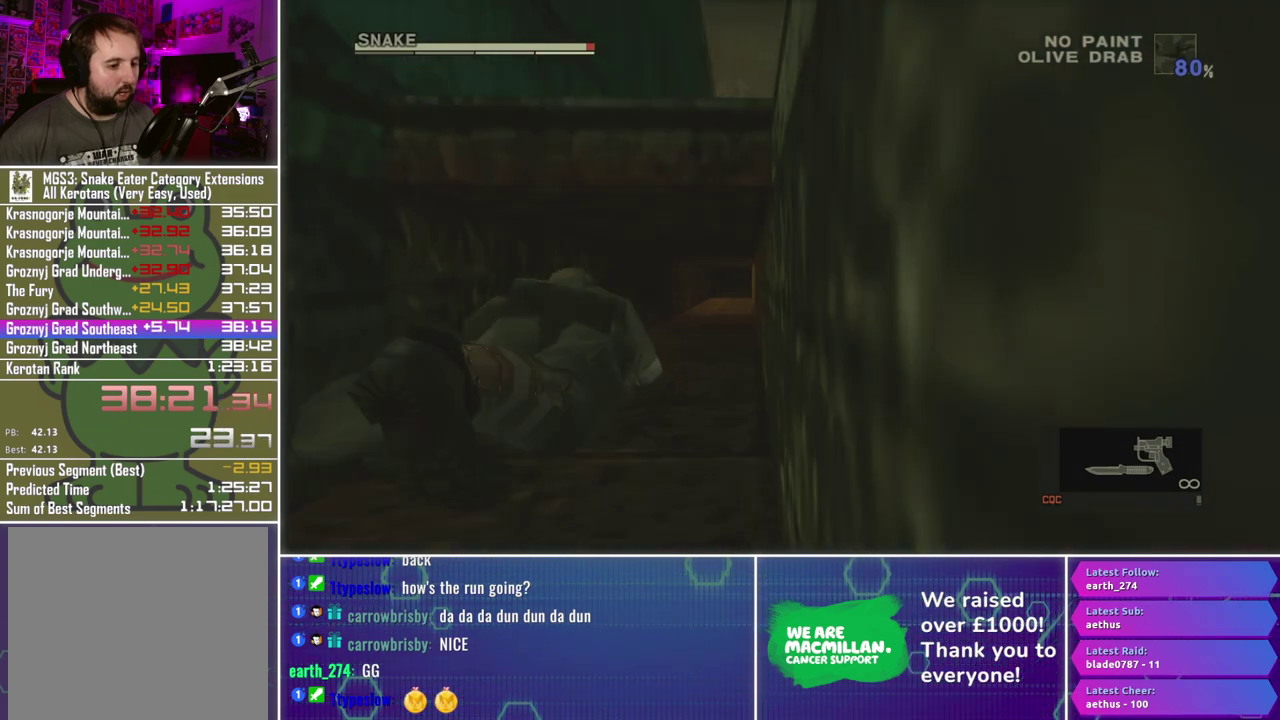
{"buttons": [], "left_stick": "up", "right_stick": "center", "events": [[33, "left_stick", "center"], [183, "left_stick", "up"]]}
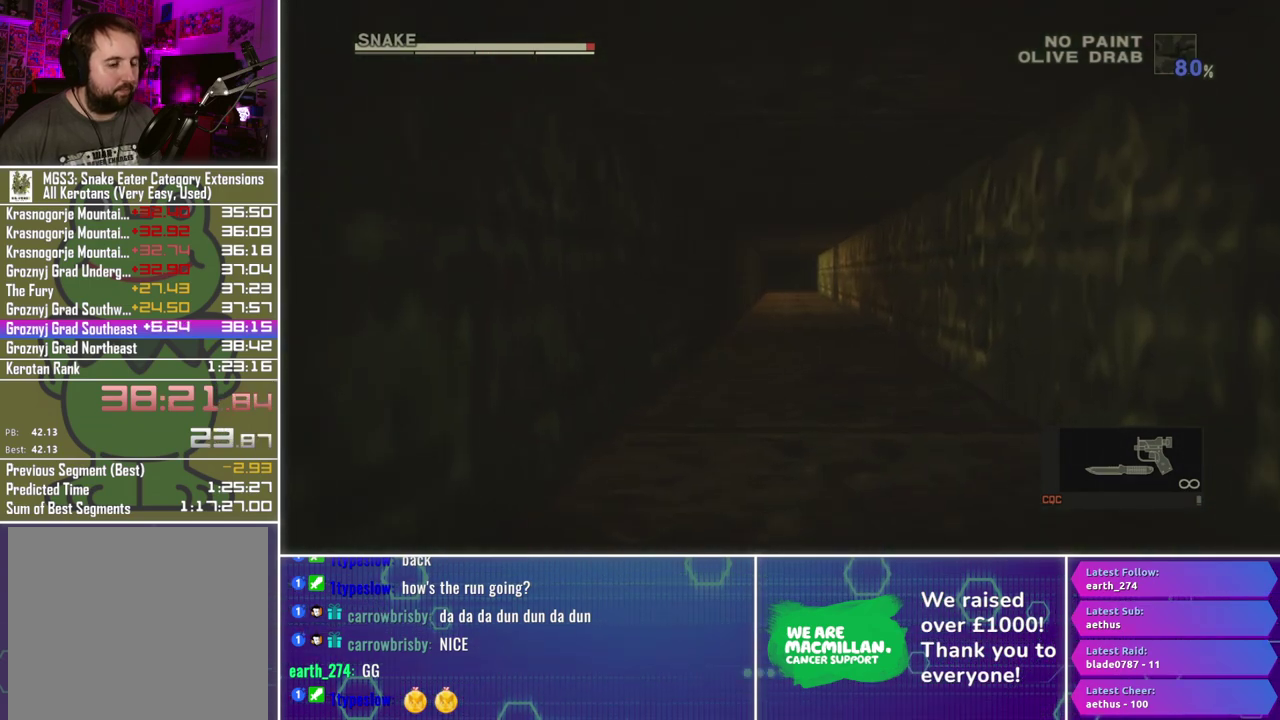
{"buttons": [], "left_stick": "up", "right_stick": "center", "events": []}